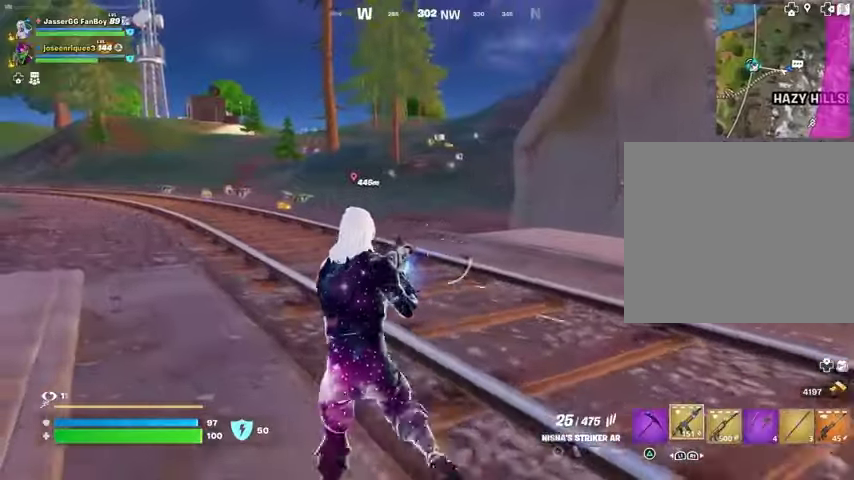
Gameplay with a controller (PlayStation layout); each line is a JSON object with the inputs held at the frame after it. "events" lists button and stick changes between this image and that frame as [ms after this image, input, new state], when the widget could be followed in between.
{"buttons": [], "left_stick": "up-left", "right_stick": "center", "events": [[33, "L1", "up"], [233, "CROSS", "down"], [267, "SQUARE", "down"], [300, "CROSS", "up"], [333, "SQUARE", "up"]]}
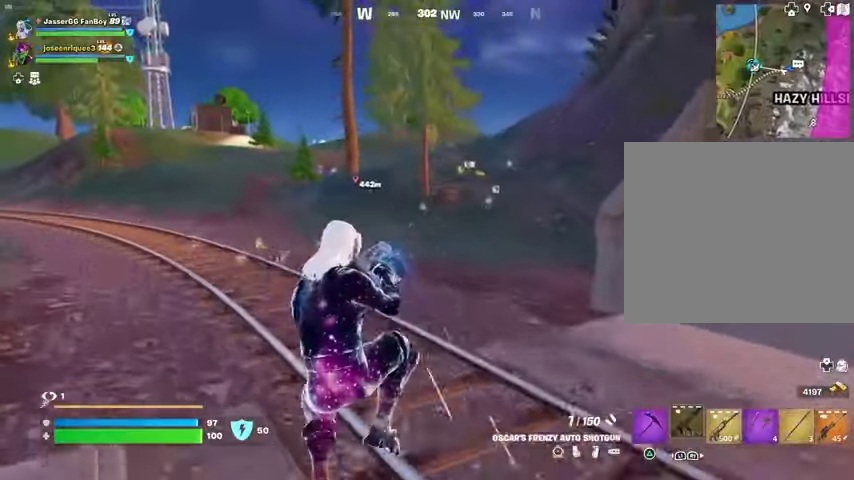
{"buttons": [], "left_stick": "up", "right_stick": "center", "events": [[200, "right_stick", "left"], [233, "left_stick", "up"], [333, "R3", "down"], [333, "right_stick", "center"], [400, "R3", "up"]]}
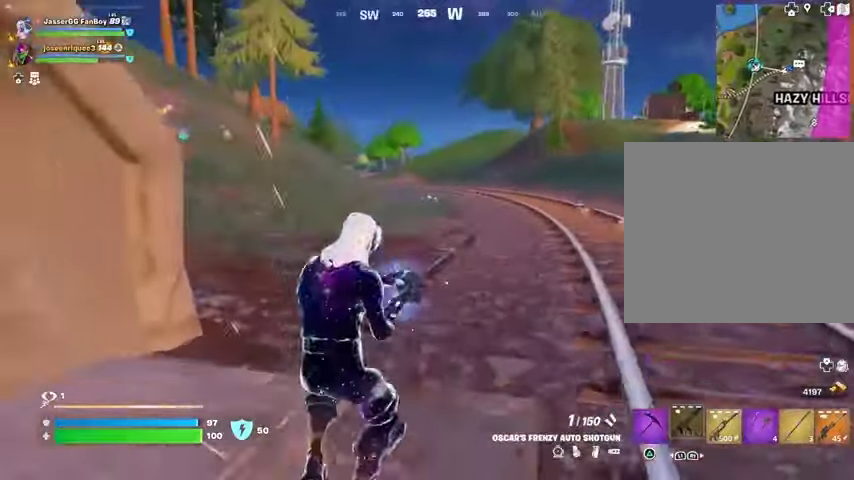
{"buttons": [], "left_stick": "up", "right_stick": "center", "events": [[133, "CROSS", "down"], [200, "CROSS", "up"]]}
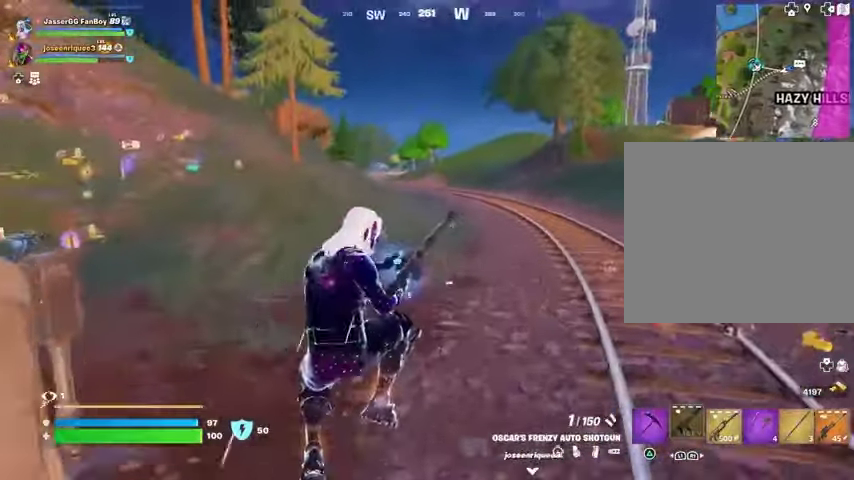
{"buttons": [], "left_stick": "up", "right_stick": "center", "events": [[100, "right_stick", "left"], [200, "right_stick", "center"]]}
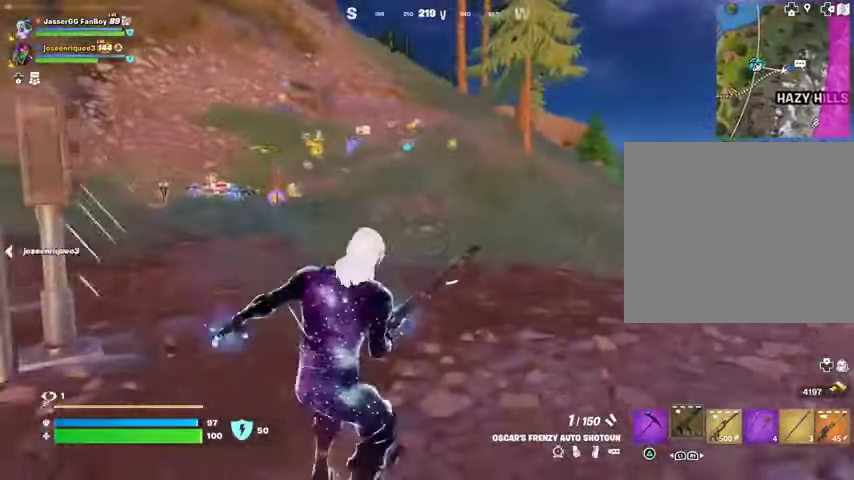
{"buttons": [], "left_stick": "up", "right_stick": "center", "events": [[433, "right_stick", "up"], [500, "right_stick", "center"]]}
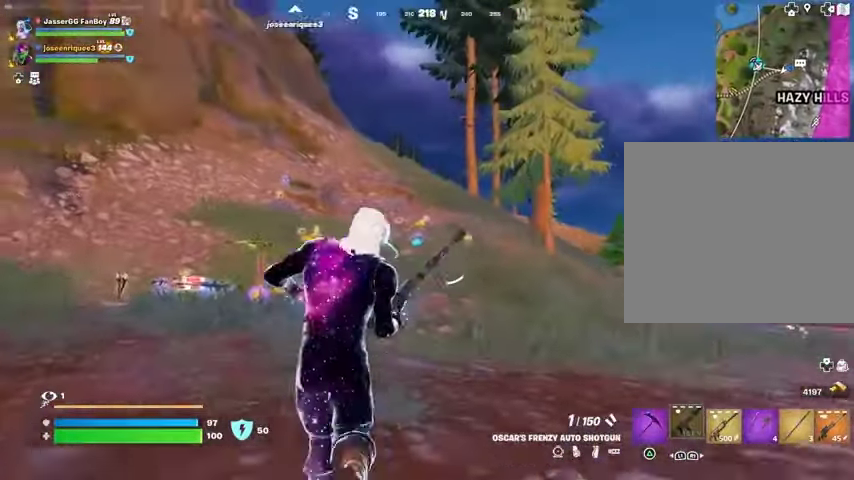
{"buttons": [], "left_stick": "up", "right_stick": "center", "events": []}
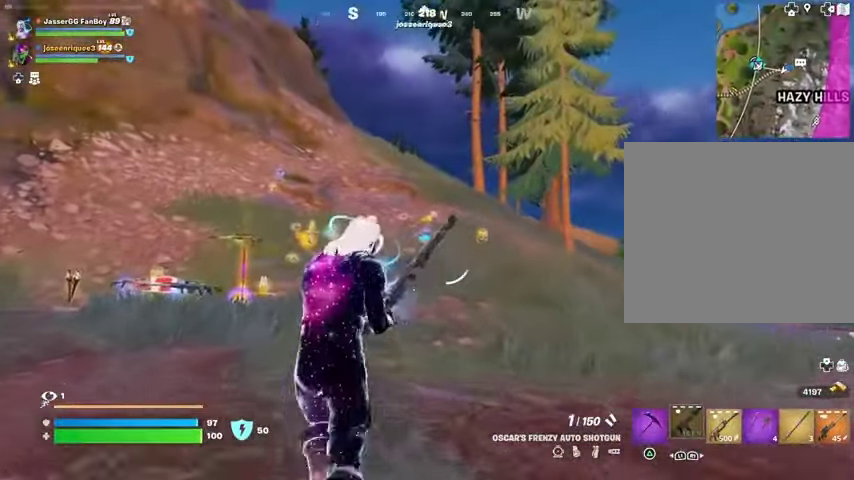
{"buttons": [], "left_stick": "up", "right_stick": "center", "events": [[67, "DPAD_DOWN", "down"], [133, "DPAD_DOWN", "up"]]}
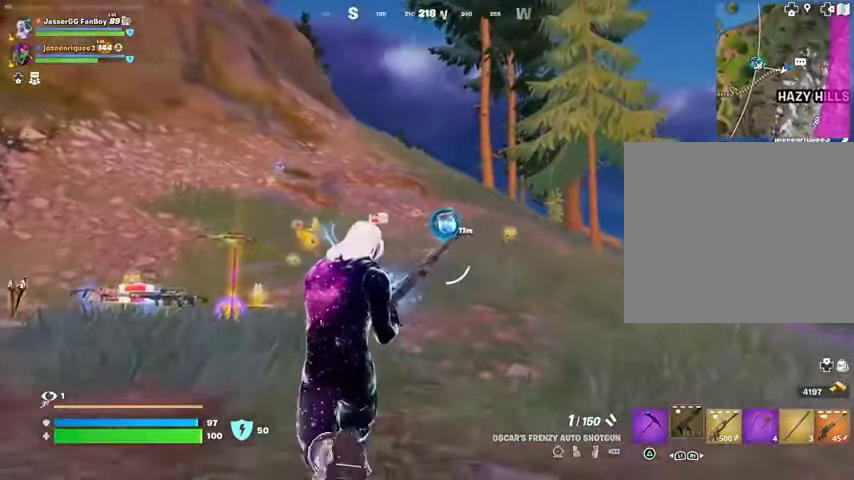
{"buttons": [], "left_stick": "up", "right_stick": "center", "events": [[167, "right_stick", "down-left"], [333, "right_stick", "center"]]}
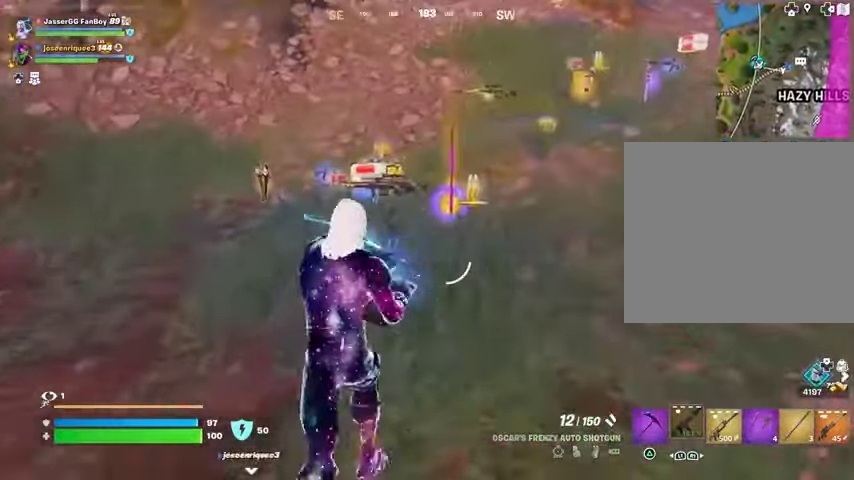
{"buttons": [], "left_stick": "up", "right_stick": "center", "events": []}
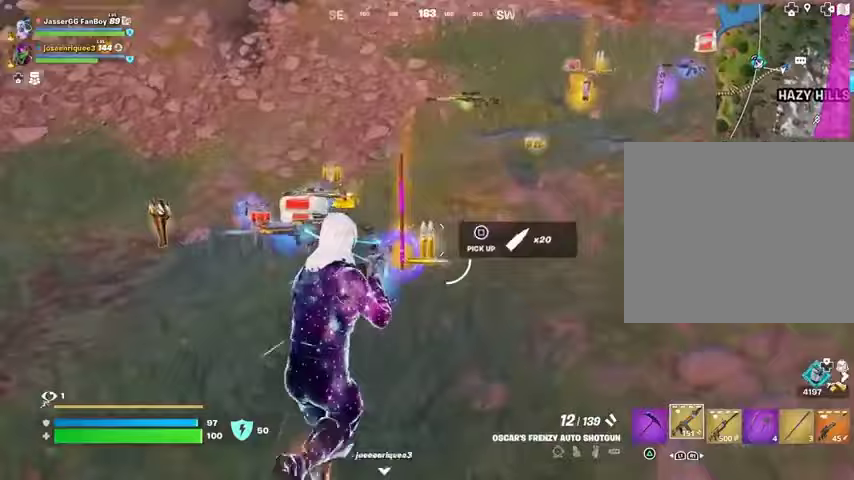
{"buttons": ["L3"], "left_stick": "up-left", "right_stick": "center", "events": [[33, "right_stick", "down-left"], [133, "right_stick", "center"], [233, "TRIANGLE", "down"], [333, "TRIANGLE", "up"], [433, "L3", "down"], [433, "left_stick", "up-left"]]}
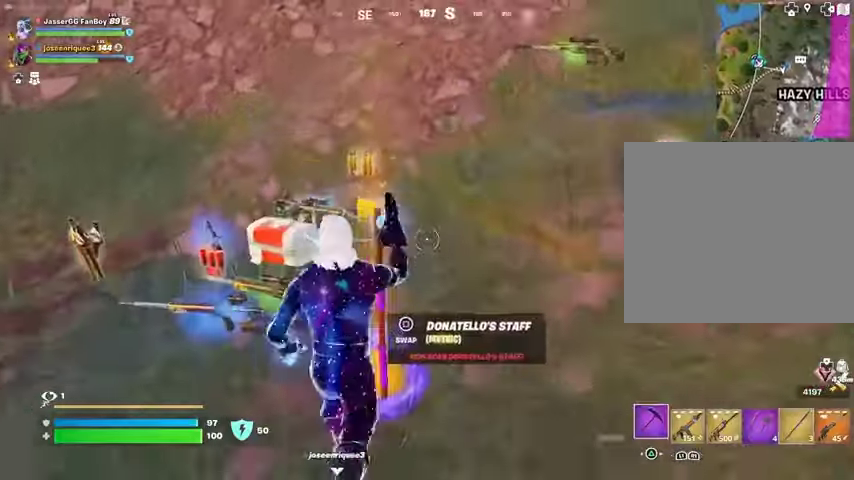
{"buttons": [], "left_stick": "up", "right_stick": "right", "events": [[33, "L3", "up"], [133, "right_stick", "up-right"], [300, "right_stick", "center"], [400, "left_stick", "up"], [500, "right_stick", "right"]]}
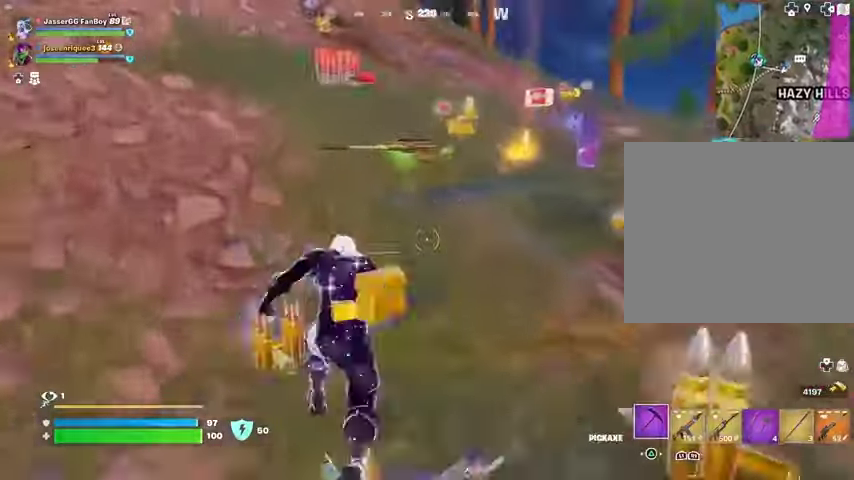
{"buttons": [], "left_stick": "up-right", "right_stick": "center", "events": [[67, "right_stick", "center"], [233, "left_stick", "up-right"], [233, "right_stick", "right"], [333, "right_stick", "center"], [400, "right_stick", "left"], [500, "right_stick", "center"]]}
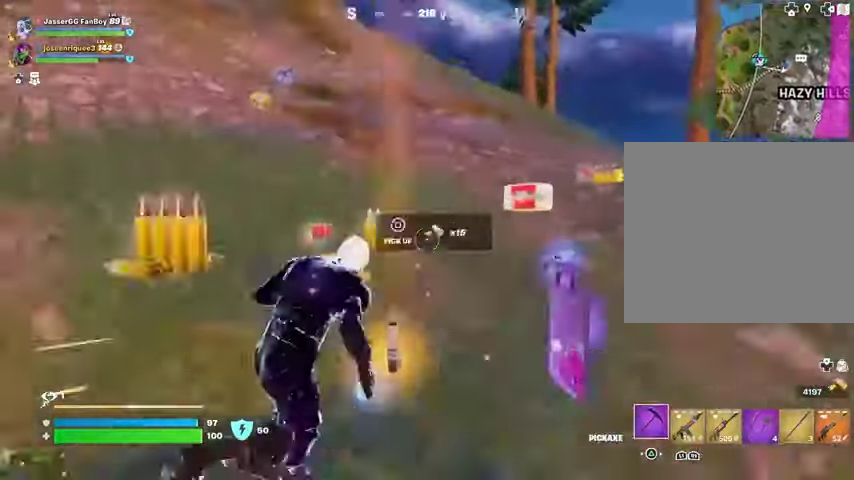
{"buttons": [], "left_stick": "up-right", "right_stick": "left", "events": [[33, "left_stick", "up"], [200, "left_stick", "up-right"], [200, "right_stick", "right"], [333, "right_stick", "center"], [400, "right_stick", "left"]]}
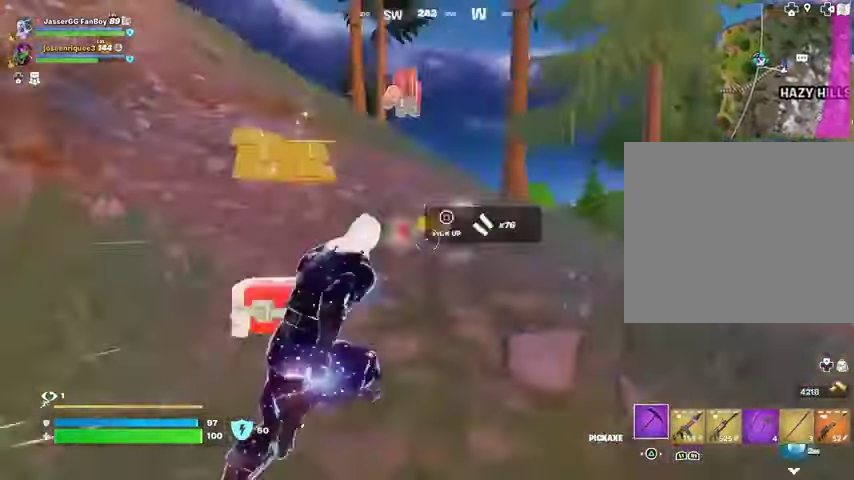
{"buttons": [], "left_stick": "up-right", "right_stick": "center", "events": [[67, "right_stick", "center"], [167, "R1", "down"], [200, "right_stick", "up-left"], [300, "R1", "up"], [333, "L1", "down"], [333, "right_stick", "center"], [433, "L1", "up"]]}
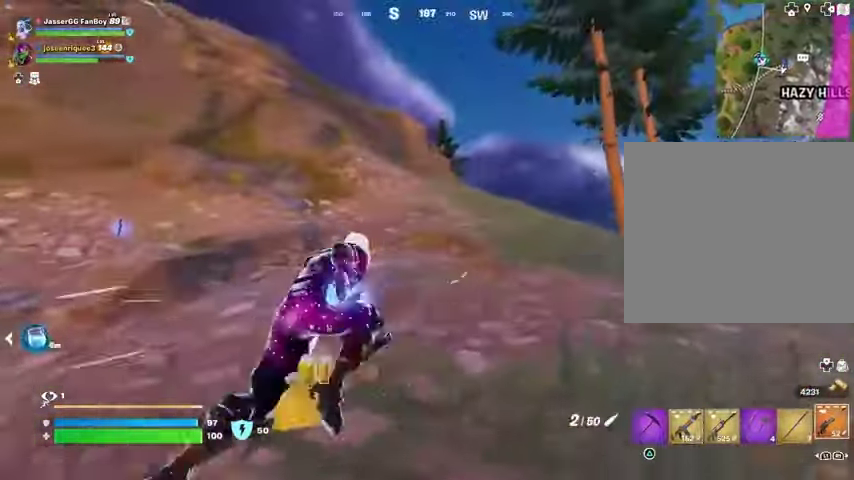
{"buttons": [], "left_stick": "down-right", "right_stick": "down-left", "events": [[133, "right_stick", "left"], [200, "right_stick", "up-left"], [233, "CROSS", "down"], [333, "CROSS", "up"], [400, "left_stick", "down-right"], [400, "right_stick", "down-left"]]}
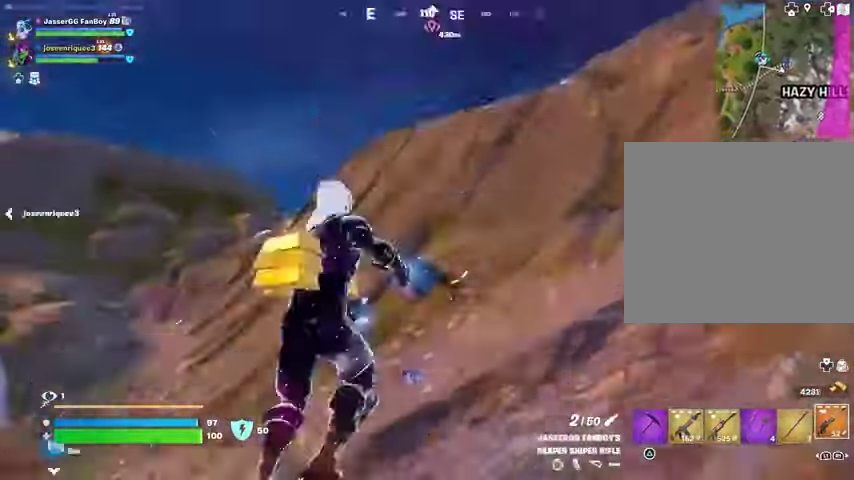
{"buttons": [], "left_stick": "down-right", "right_stick": "down-left", "events": [[33, "right_stick", "left"], [133, "right_stick", "center"], [167, "SQUARE", "down"], [167, "left_stick", "right"], [233, "SQUARE", "up"], [333, "R3", "down"], [333, "right_stick", "down"], [400, "R3", "up"], [400, "right_stick", "left"], [500, "left_stick", "down-right"], [500, "right_stick", "down-left"]]}
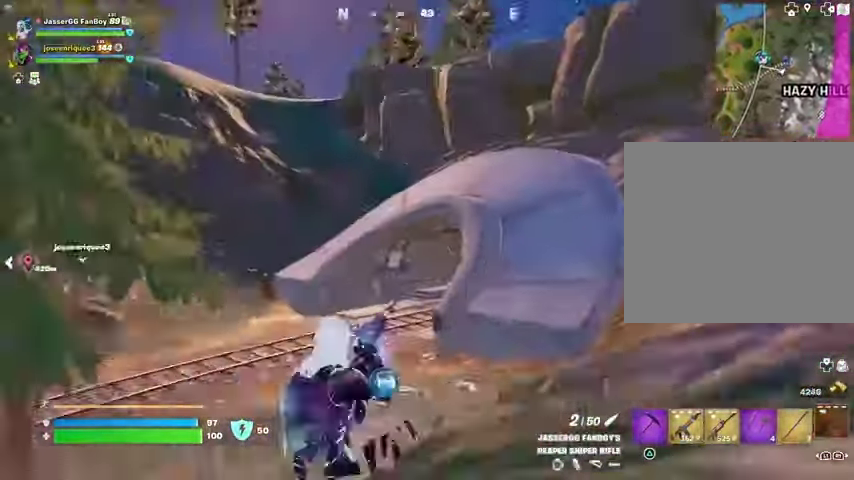
{"buttons": ["CROSS"], "left_stick": "down", "right_stick": "center", "events": [[33, "left_stick", "down"], [133, "right_stick", "center"], [500, "CROSS", "down"]]}
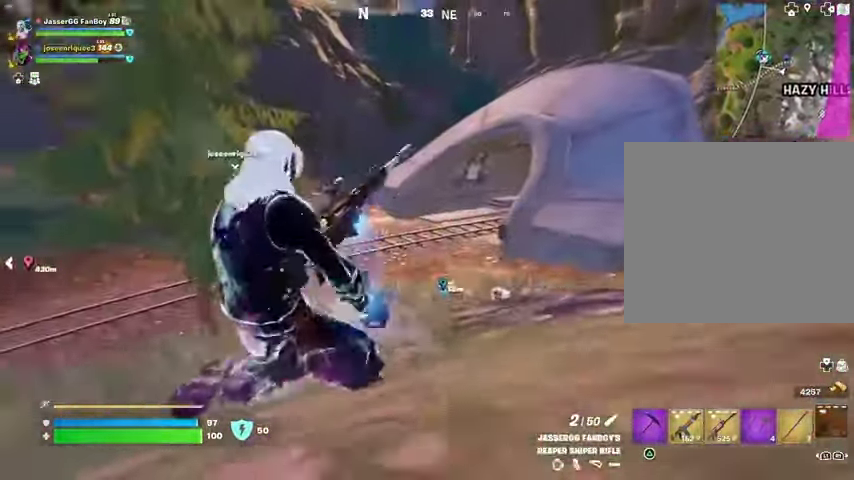
{"buttons": [], "left_stick": "up-left", "right_stick": "center", "events": [[33, "left_stick", "down-left"], [67, "CROSS", "up"], [133, "left_stick", "left"], [133, "right_stick", "left"], [267, "left_stick", "up-left"], [400, "right_stick", "center"]]}
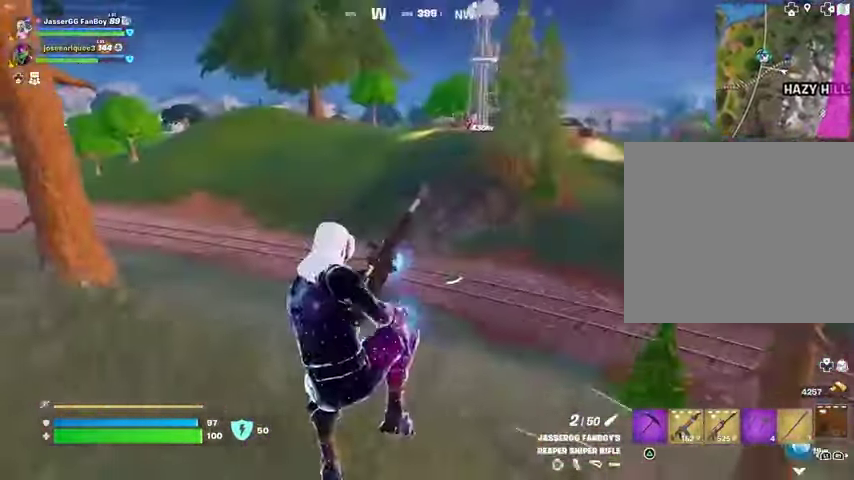
{"buttons": [], "left_stick": "up-left", "right_stick": "center", "events": [[267, "right_stick", "left"], [433, "right_stick", "center"]]}
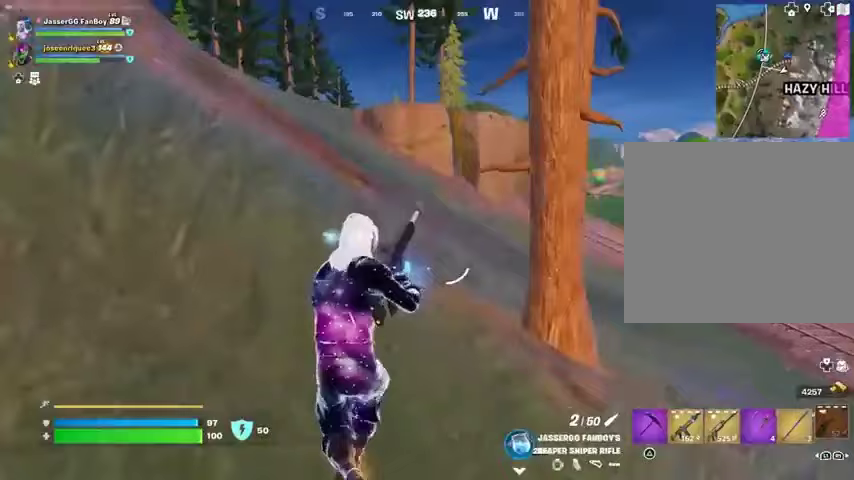
{"buttons": [], "left_stick": "up-left", "right_stick": "center", "events": []}
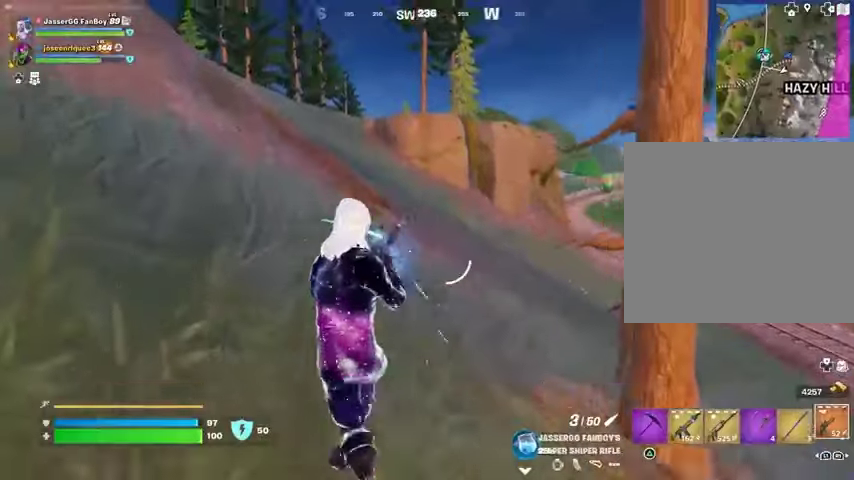
{"buttons": [], "left_stick": "up-right", "right_stick": "center", "events": [[33, "right_stick", "up-left"], [133, "left_stick", "up-right"], [233, "right_stick", "center"]]}
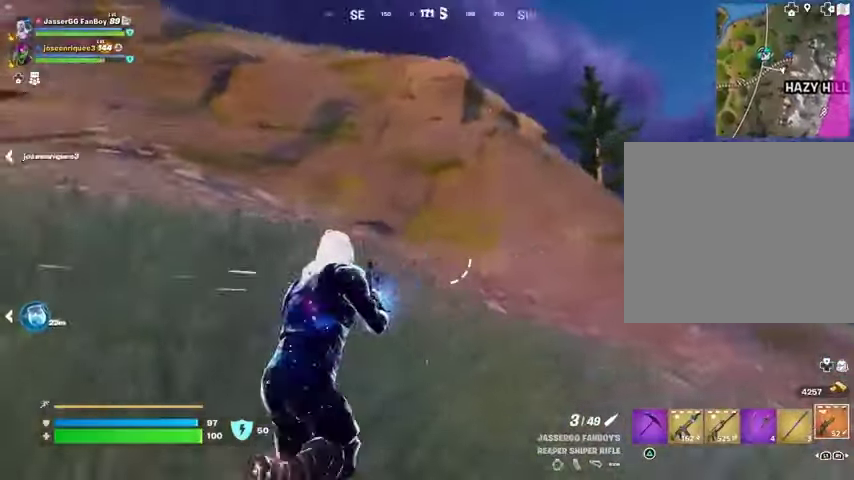
{"buttons": [], "left_stick": "up-left", "right_stick": "center", "events": [[33, "L3", "down"], [167, "right_stick", "up-left"], [200, "L3", "up"], [200, "left_stick", "up"], [300, "L1", "down"], [333, "right_stick", "center"], [400, "CROSS", "down"], [400, "L1", "up"], [400, "left_stick", "up-left"], [467, "CROSS", "up"]]}
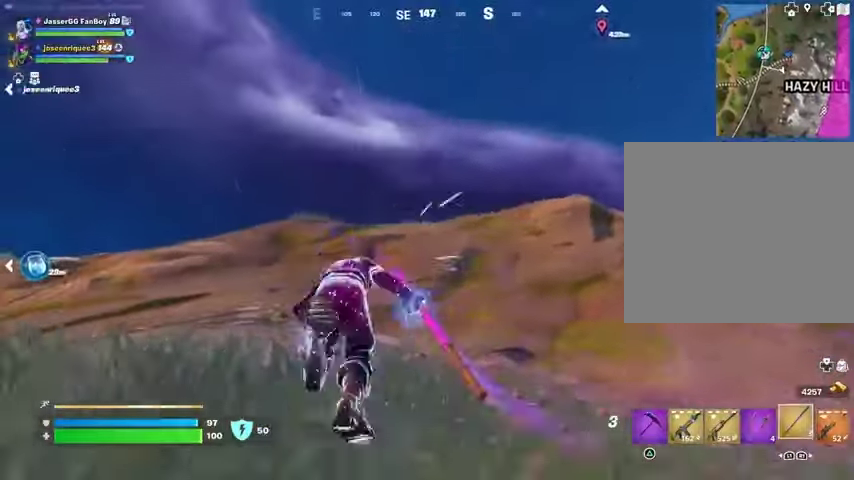
{"buttons": [], "left_stick": "up-left", "right_stick": "center", "events": [[67, "right_stick", "up"], [133, "L2", "down"], [167, "right_stick", "center"], [233, "L2", "up"]]}
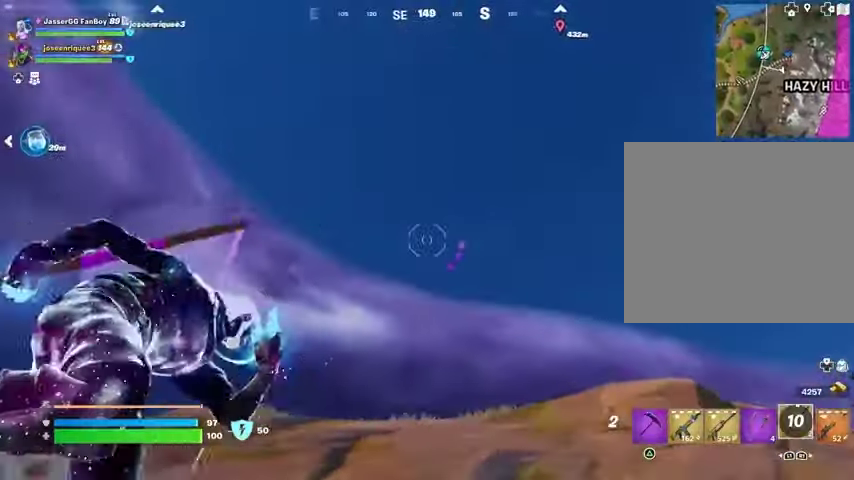
{"buttons": [], "left_stick": "up-left", "right_stick": "down-left", "events": [[167, "right_stick", "down-left"], [267, "right_stick", "center"], [400, "right_stick", "down-left"]]}
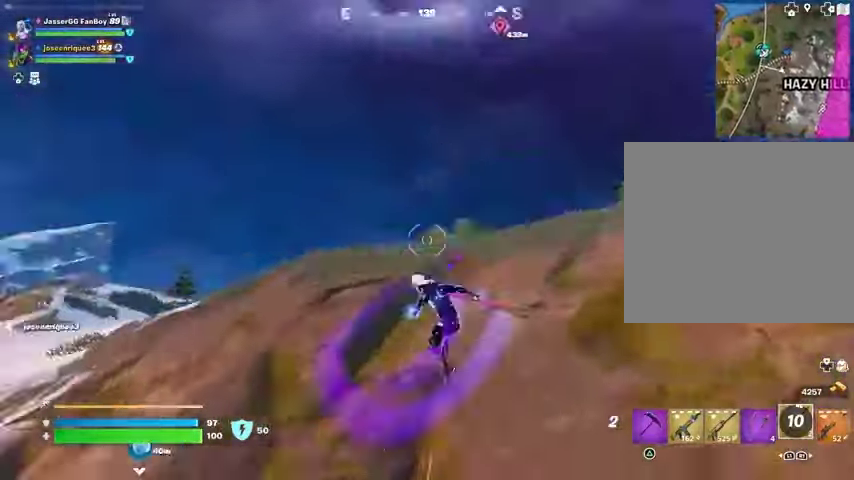
{"buttons": [], "left_stick": "up-left", "right_stick": "center", "events": [[100, "right_stick", "center"], [300, "L2", "down"], [300, "right_stick", "up"], [400, "L2", "up"], [400, "right_stick", "center"]]}
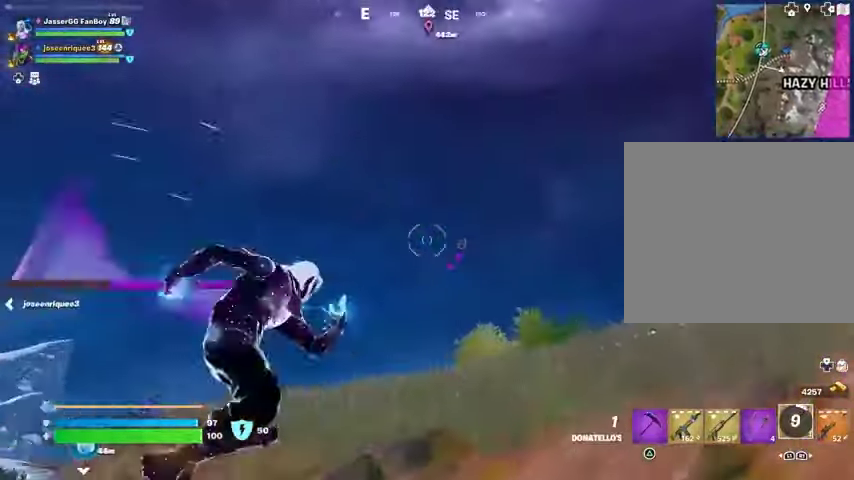
{"buttons": [], "left_stick": "up-left", "right_stick": "down-left", "events": [[400, "right_stick", "down-left"]]}
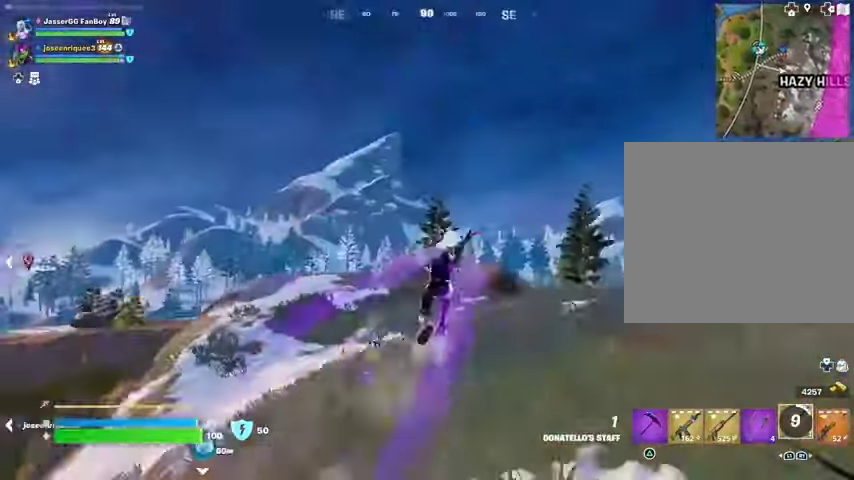
{"buttons": [], "left_stick": "up", "right_stick": "left", "events": [[133, "right_stick", "center"], [333, "right_stick", "left"], [467, "left_stick", "up"]]}
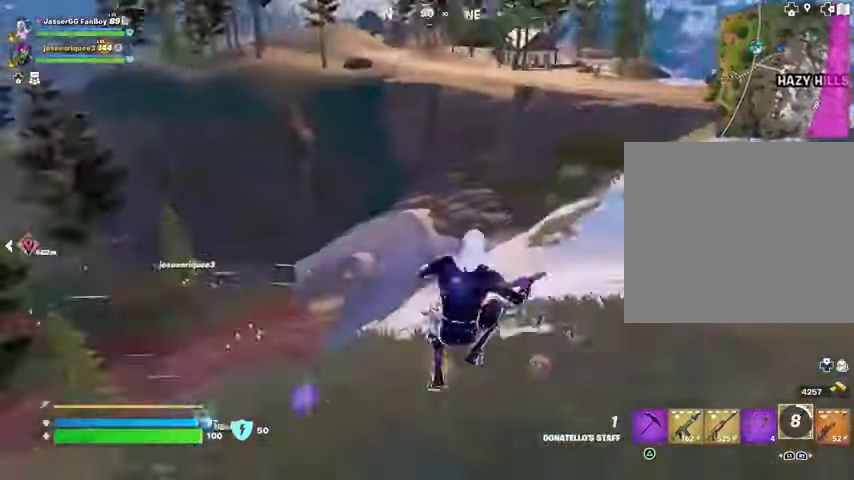
{"buttons": [], "left_stick": "up", "right_stick": "center", "events": [[67, "right_stick", "center"], [133, "R1", "down"], [233, "R1", "up"], [267, "right_stick", "down-left"], [400, "right_stick", "center"]]}
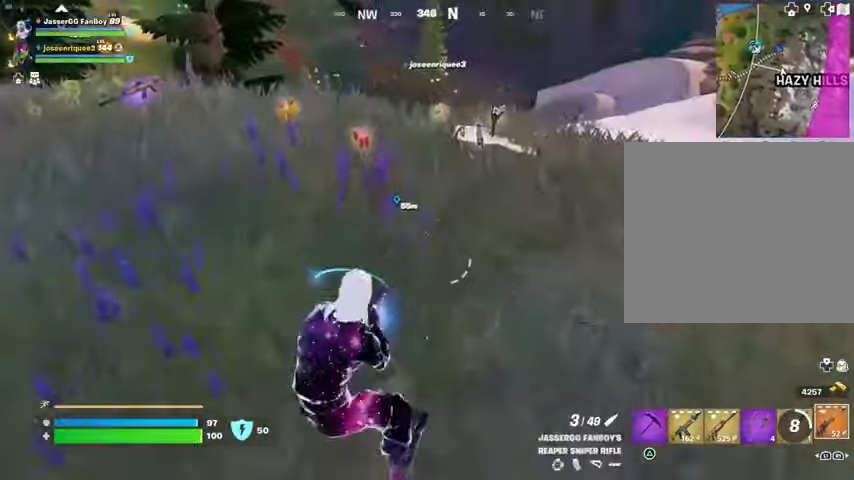
{"buttons": ["TRIANGLE"], "left_stick": "up", "right_stick": "center", "events": [[400, "R1", "down"], [467, "TRIANGLE", "down"], [500, "R1", "up"]]}